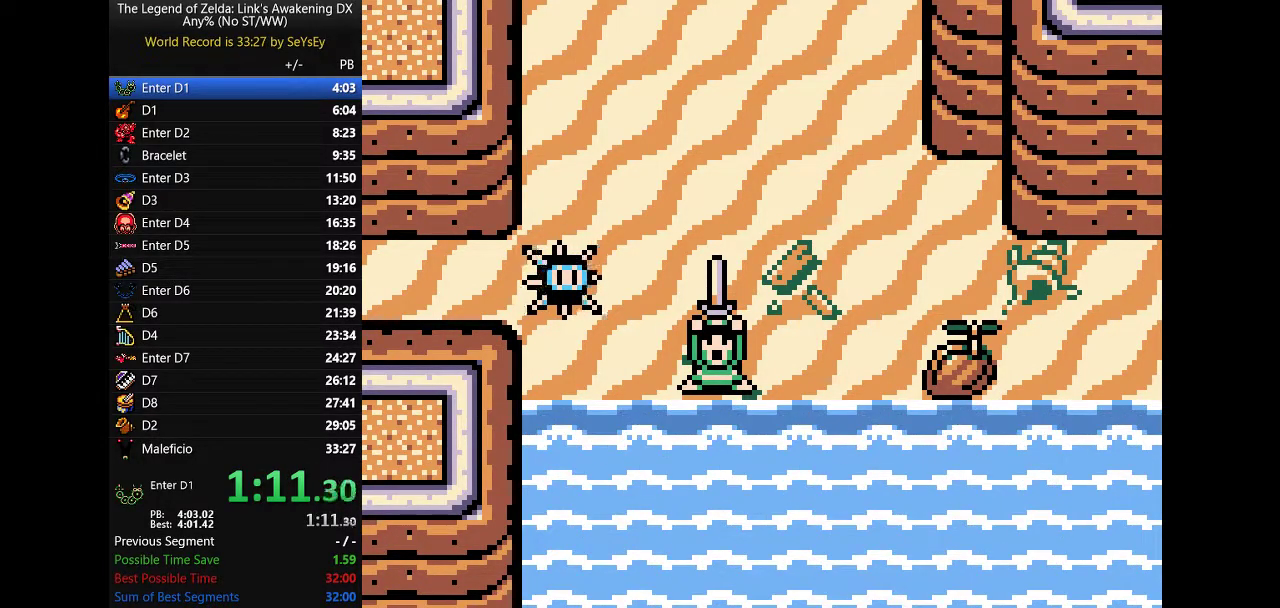
Gameplay with a controller (Nintendo layout); each line is a JSON object with the inputs held at the frame after it. "events" lists button and stick changes between this image and that frame as [ms after this image, input, new state], when the widget could be followed in between. Not read: L3 R3 START.
{"buttons": ["DPAD_UP", "DPAD_LEFT"]}
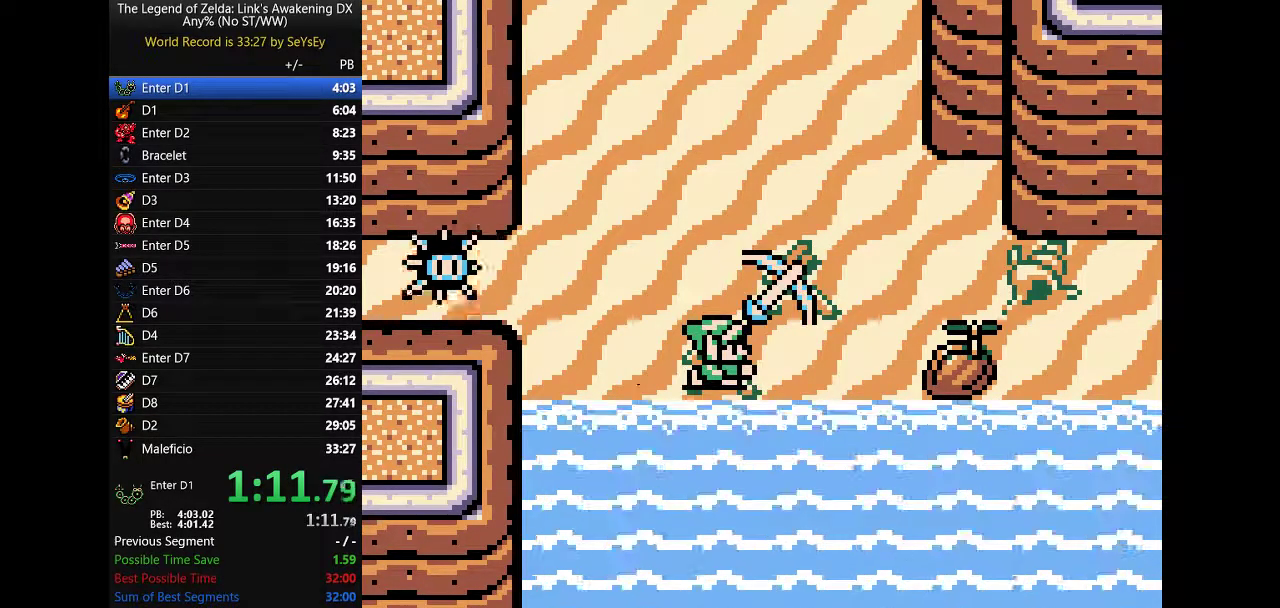
{"buttons": ["DPAD_UP", "DPAD_LEFT"]}
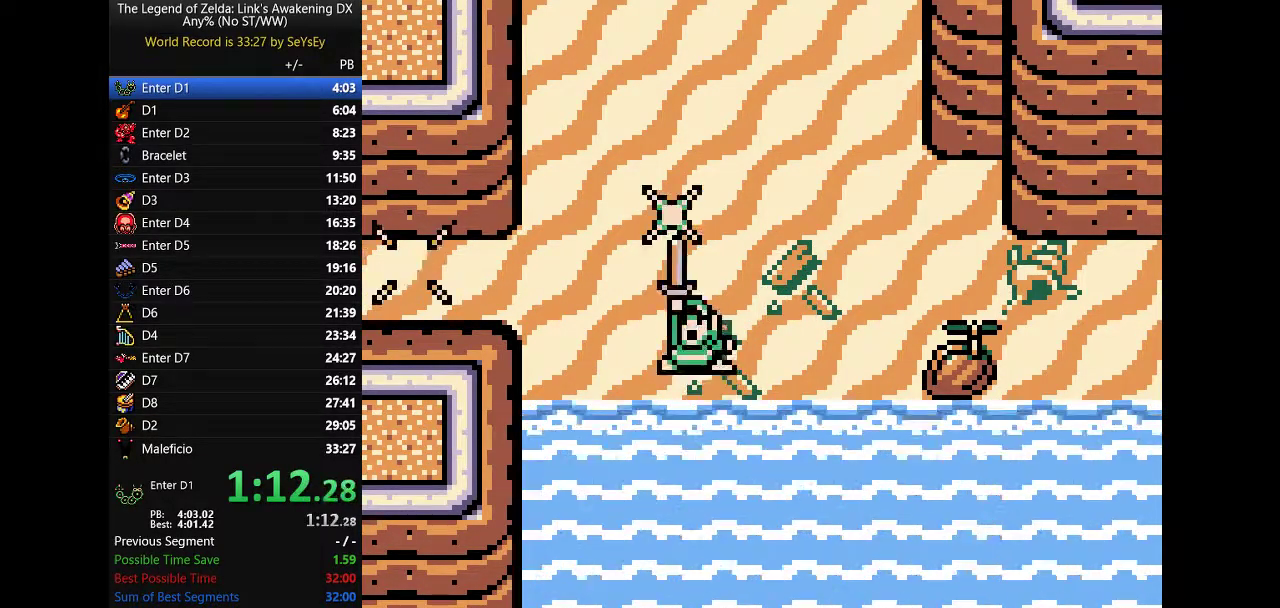
{"buttons": ["DPAD_UP", "DPAD_LEFT"]}
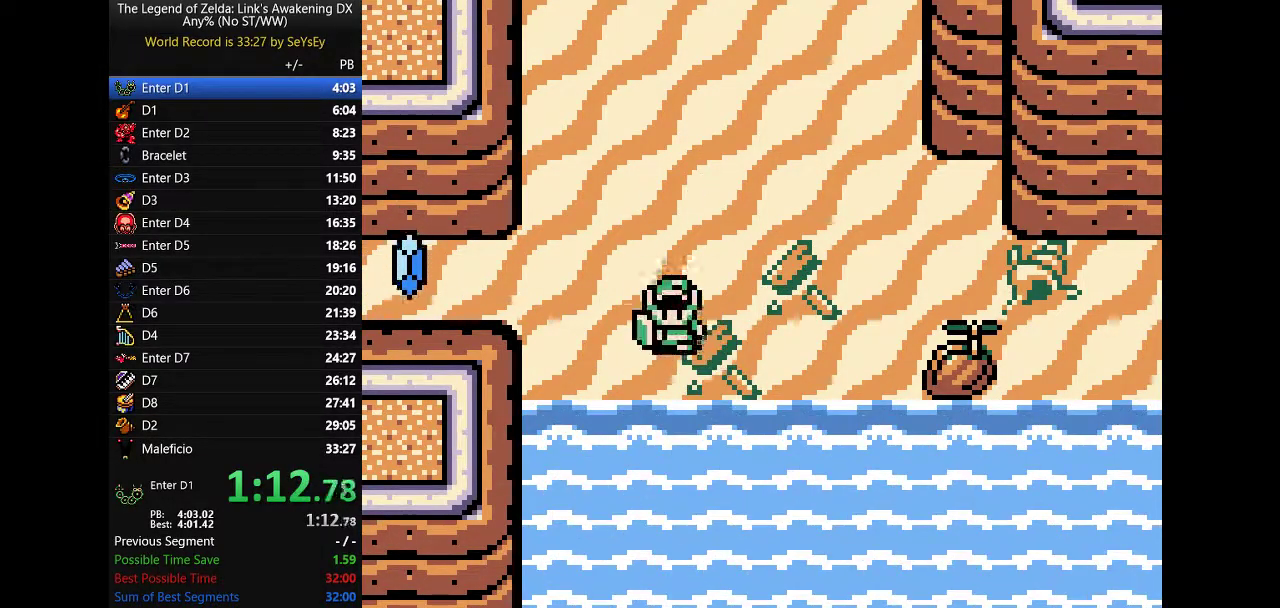
{"buttons": ["A", "DPAD_UP", "DPAD_LEFT"], "events": [[350, "DPAD_UP", "up"], [450, "A", "down"], [483, "DPAD_UP", "down"]]}
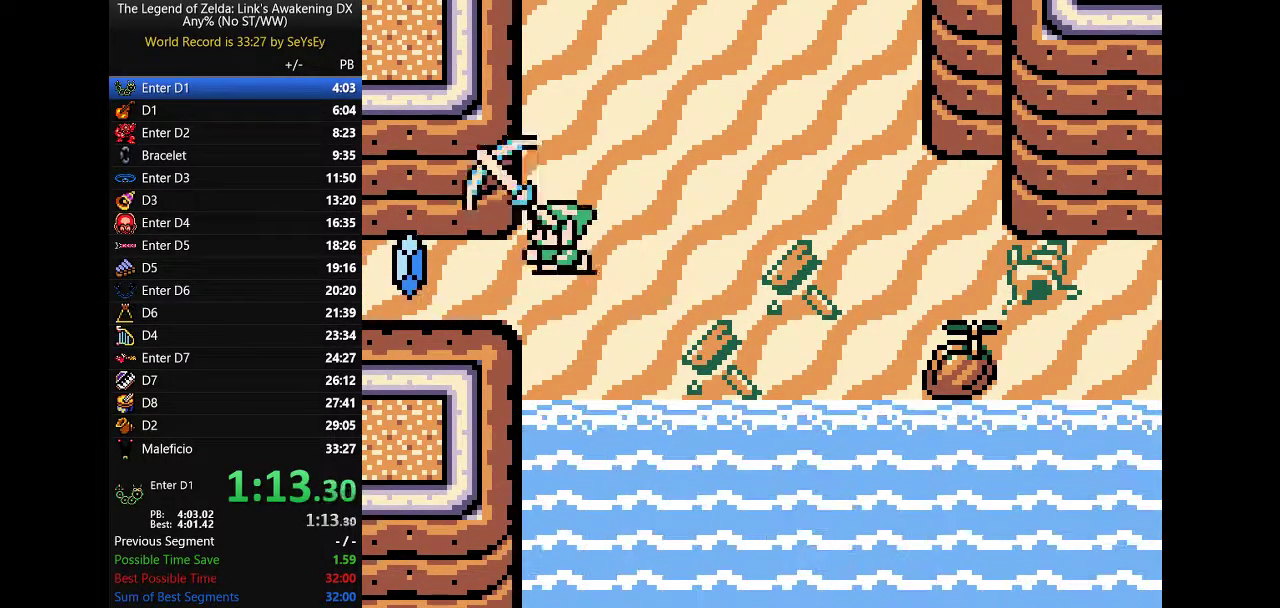
{"buttons": ["B", "DPAD_UP"], "events": [[17, "A", "up"], [17, "DPAD_LEFT", "up"], [167, "B", "down"], [233, "B", "up"], [267, "B", "down"], [367, "B", "up"], [400, "B", "down"]]}
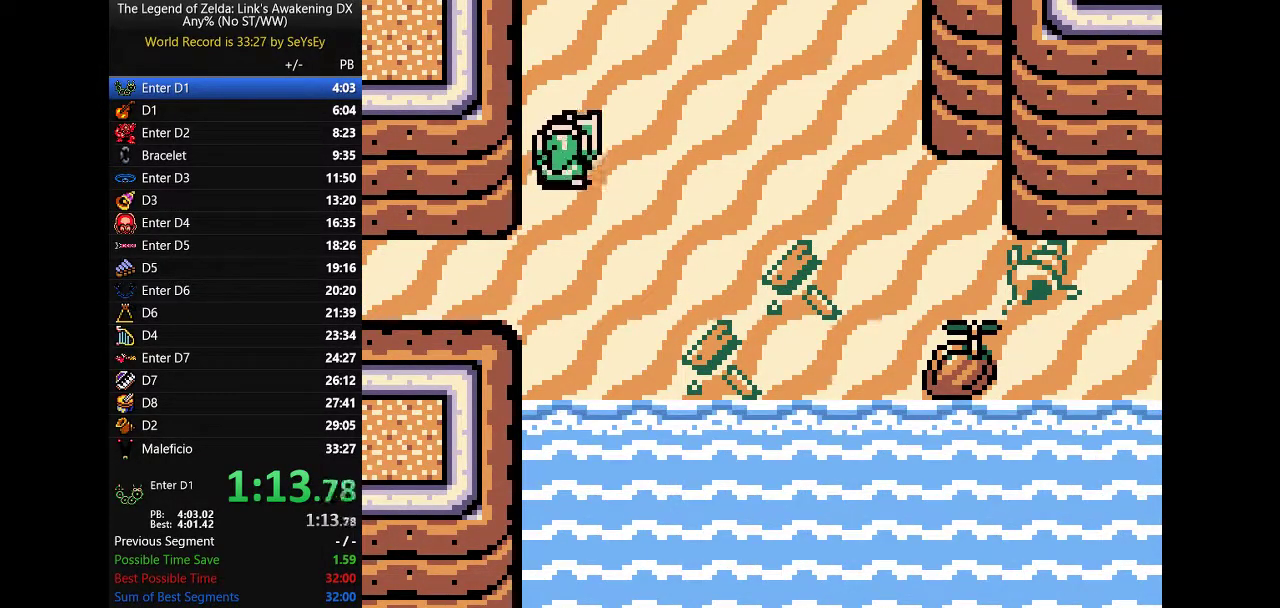
{"buttons": ["B", "DPAD_UP"]}
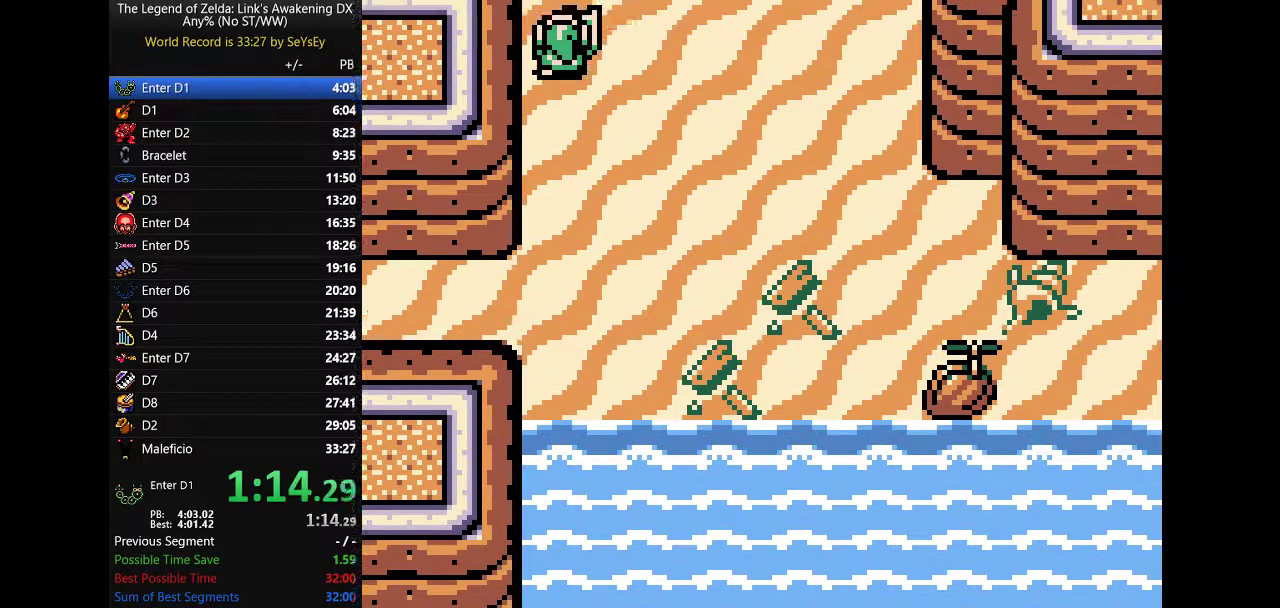
{"buttons": ["A", "B", "DPAD_UP"], "events": [[50, "A", "down"]]}
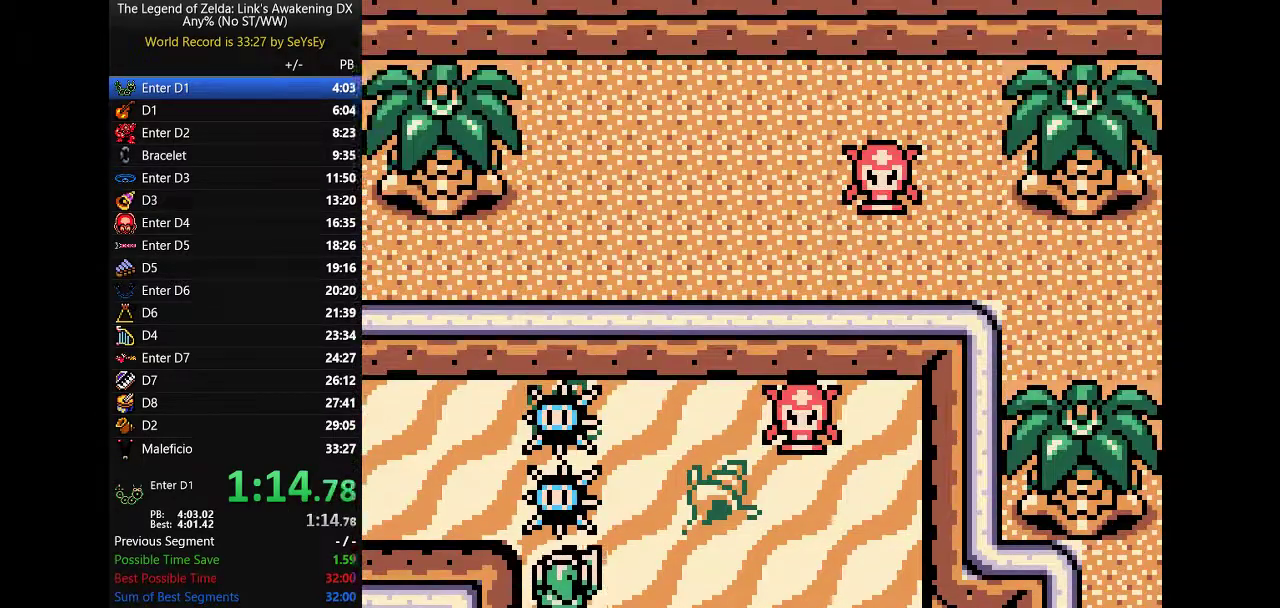
{"buttons": ["B"], "events": [[167, "A", "up"], [267, "DPAD_RIGHT", "down"], [383, "DPAD_RIGHT", "up"], [417, "DPAD_UP", "up"]]}
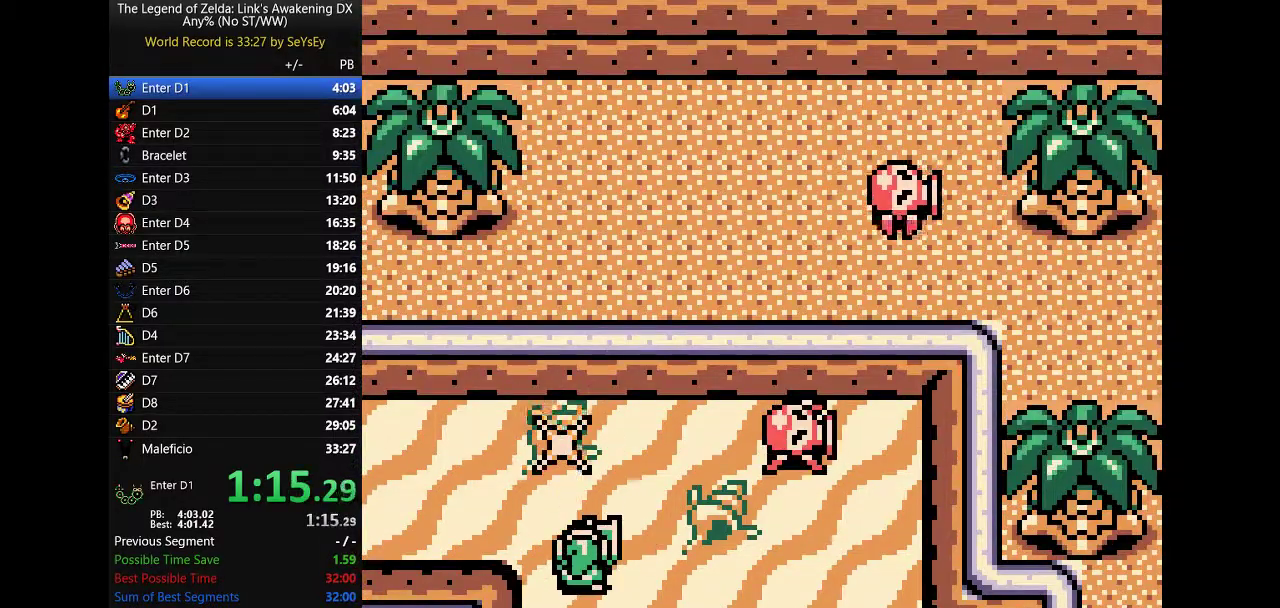
{"buttons": ["B", "DPAD_UP"], "events": [[117, "DPAD_UP", "down"], [200, "DPAD_UP", "up"], [267, "DPAD_UP", "down"]]}
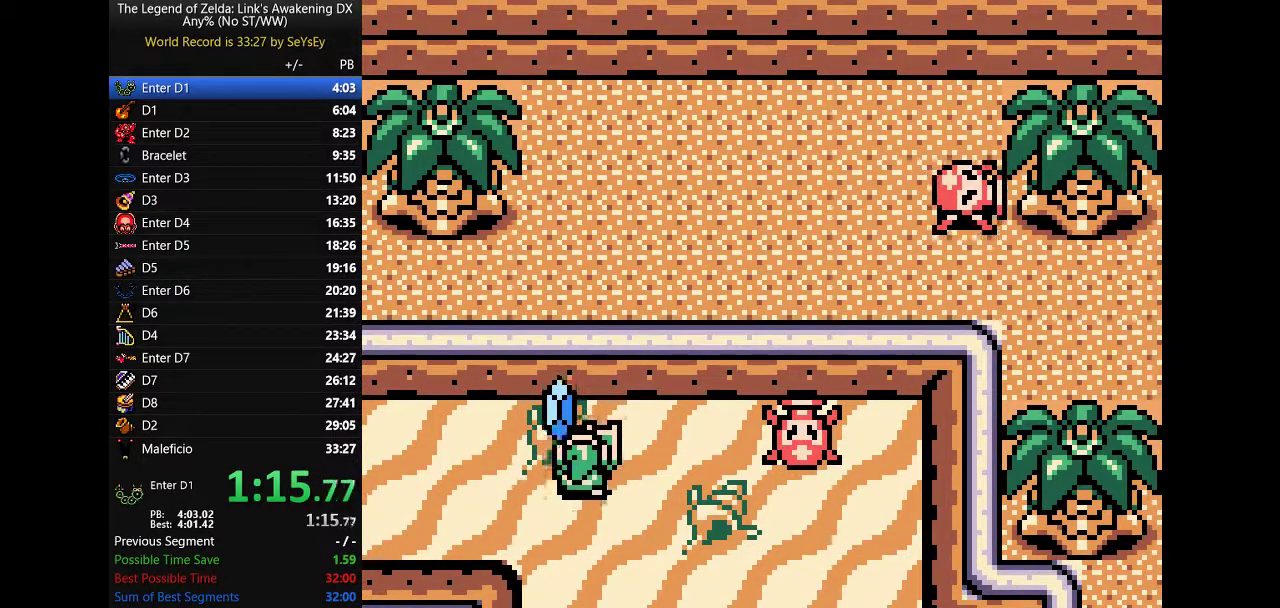
{"buttons": ["A", "B"]}
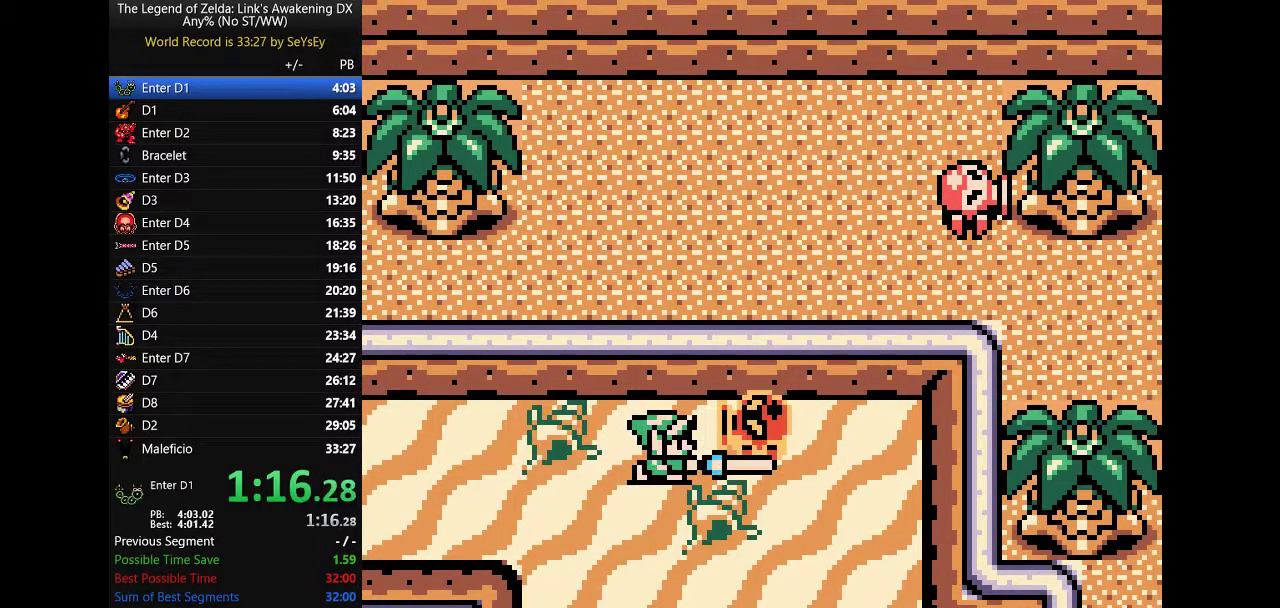
{"buttons": ["B", "DPAD_RIGHT"]}
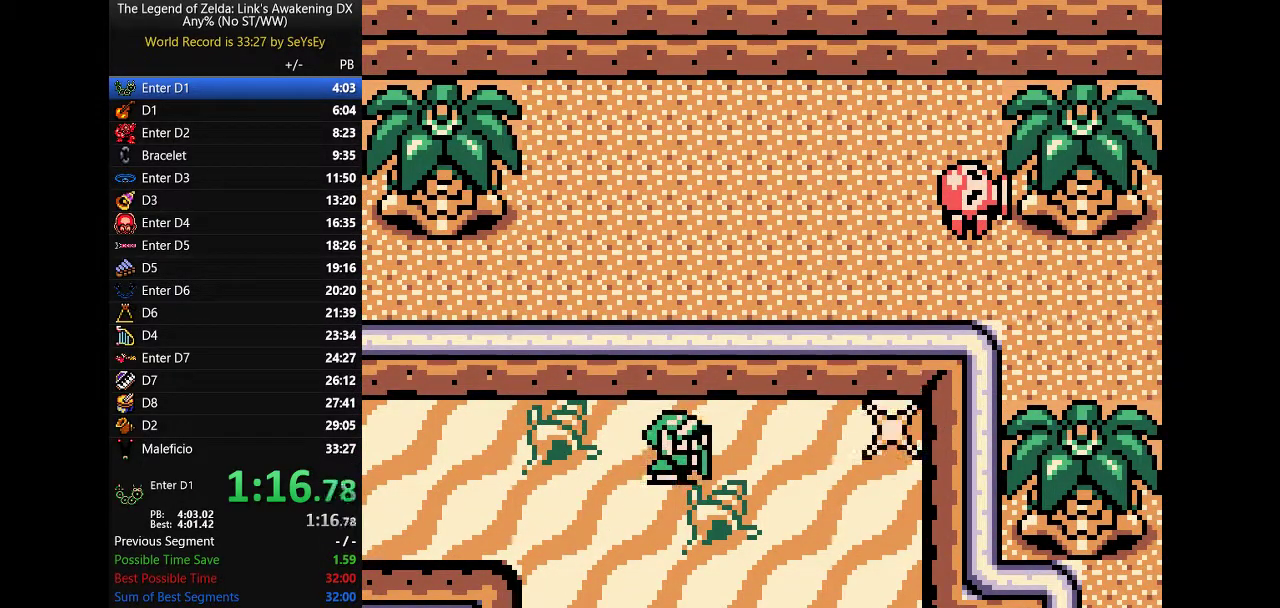
{"buttons": ["B", "DPAD_RIGHT"]}
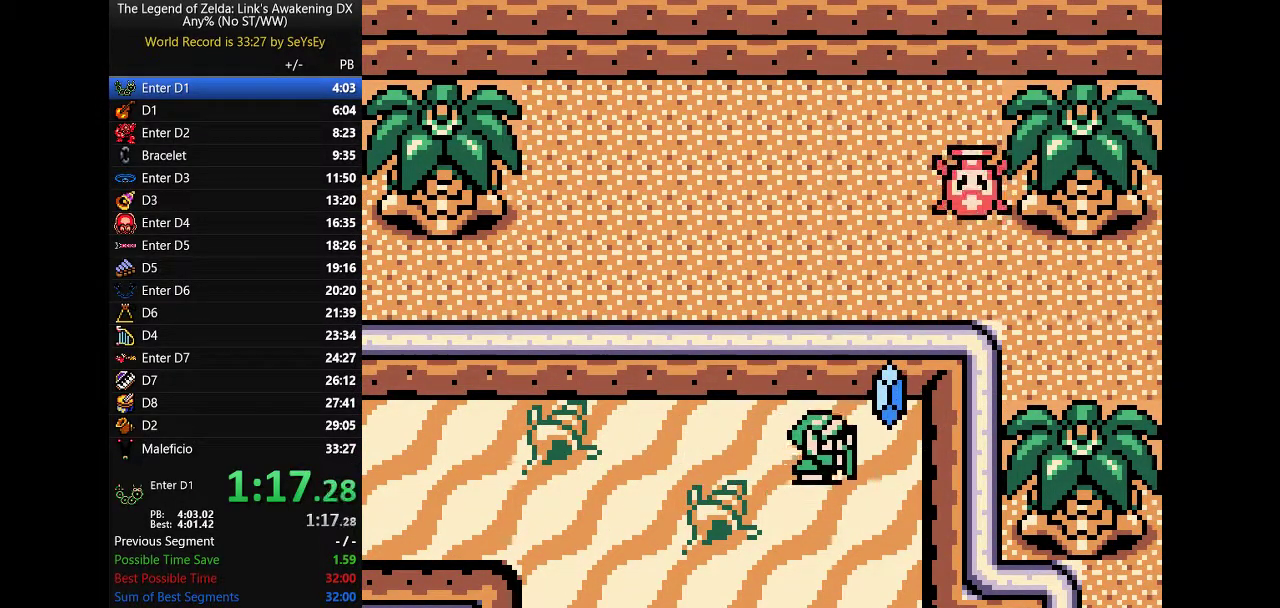
{"buttons": ["B", "DPAD_LEFT"], "events": [[183, "DPAD_LEFT", "down"], [183, "DPAD_RIGHT", "up"]]}
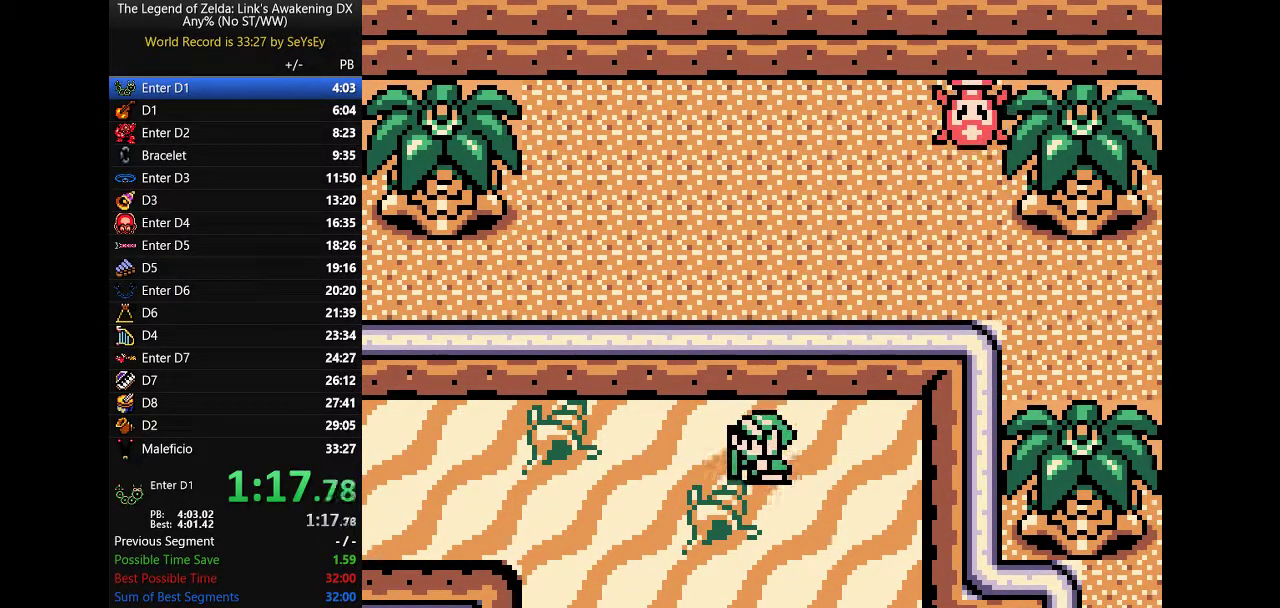
{"buttons": ["B", "DPAD_LEFT"], "events": [[167, "B", "up"], [300, "B", "down"]]}
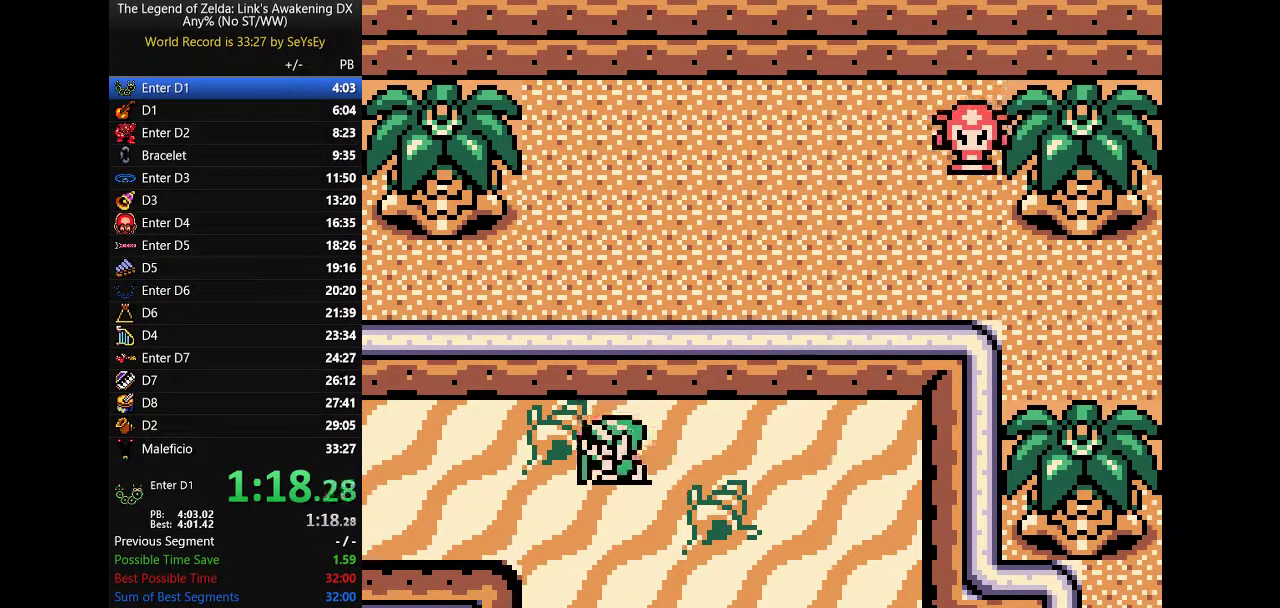
{"buttons": ["B", "DPAD_LEFT"]}
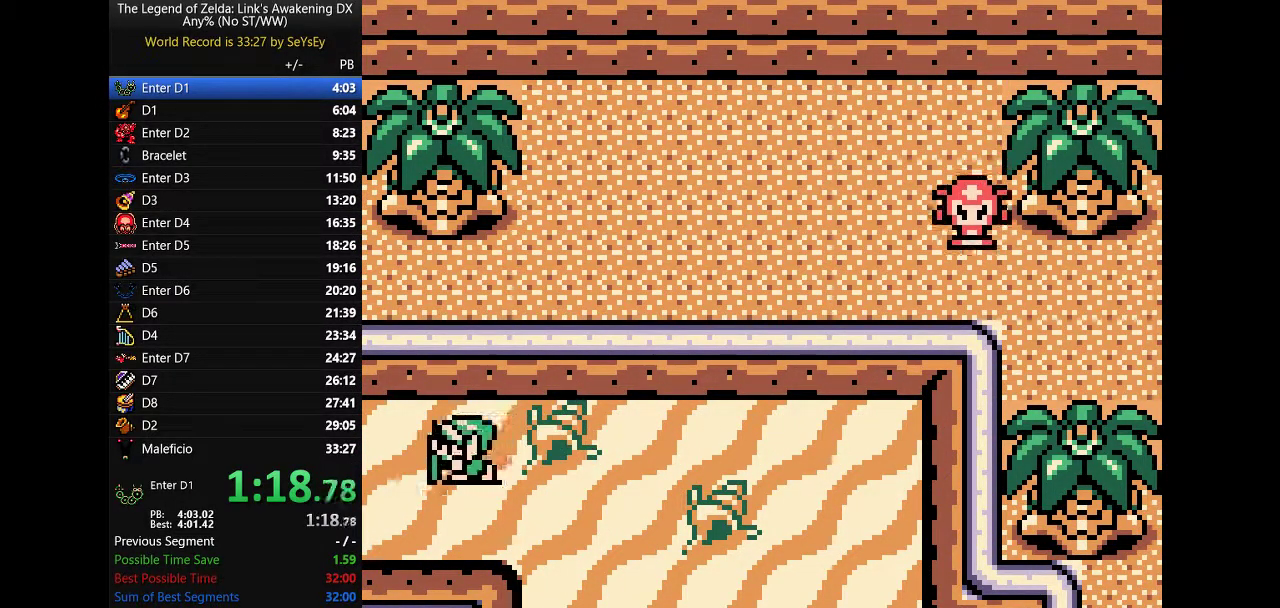
{"buttons": ["B", "DPAD_LEFT"], "events": [[33, "B", "up"], [133, "B", "down"], [200, "B", "up"], [233, "B", "down"]]}
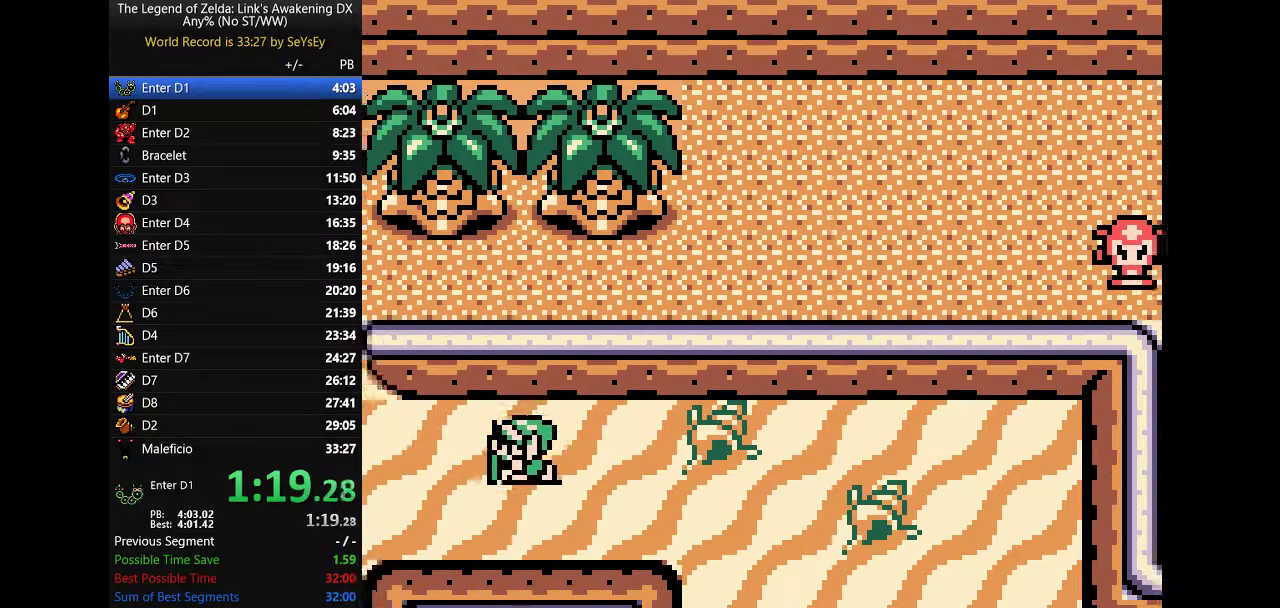
{"buttons": ["B", "DPAD_LEFT"]}
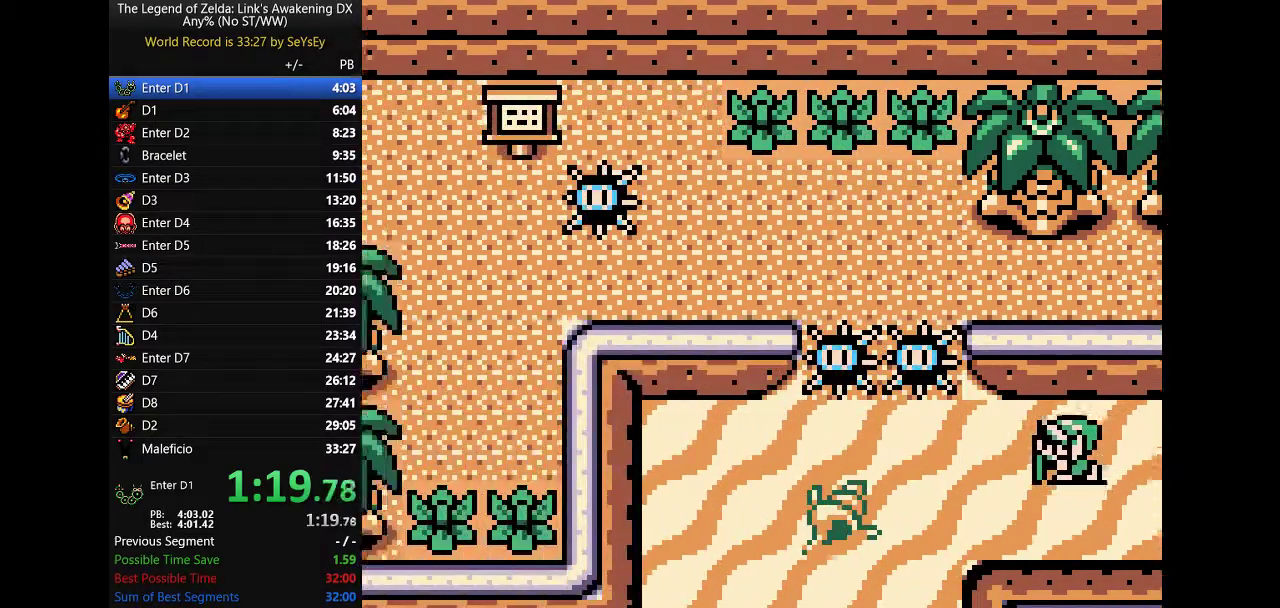
{"buttons": ["A", "B", "DPAD_LEFT"], "events": [[417, "A", "down"]]}
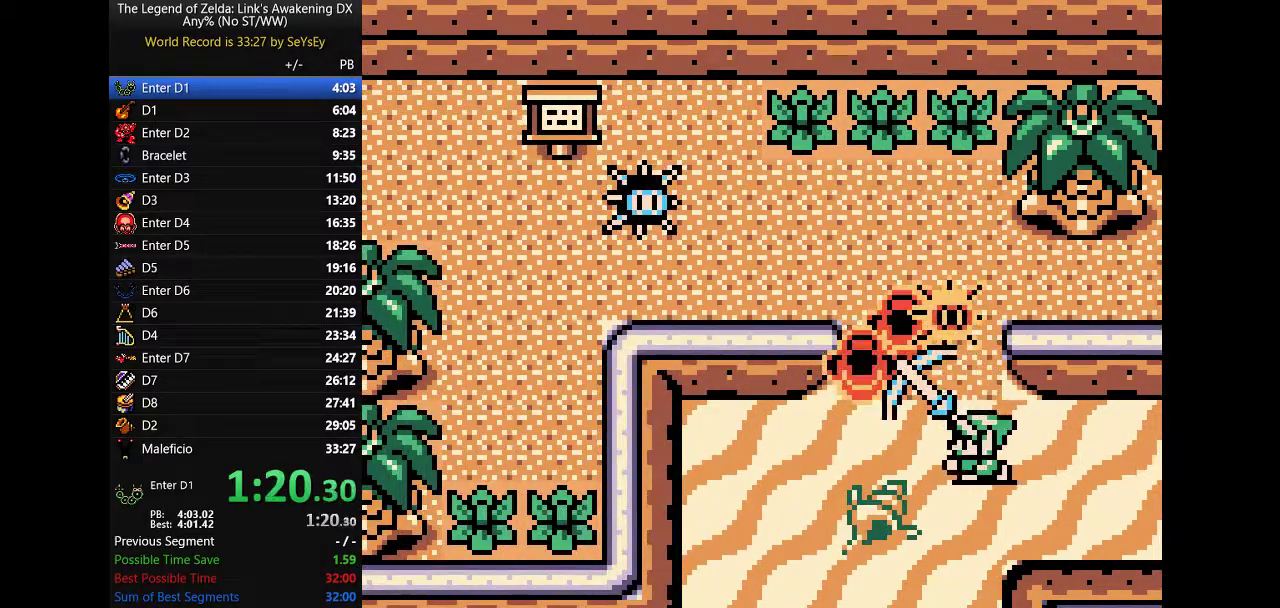
{"buttons": ["B", "DPAD_UP", "DPAD_LEFT"], "events": [[33, "A", "up"], [167, "DPAD_UP", "down"]]}
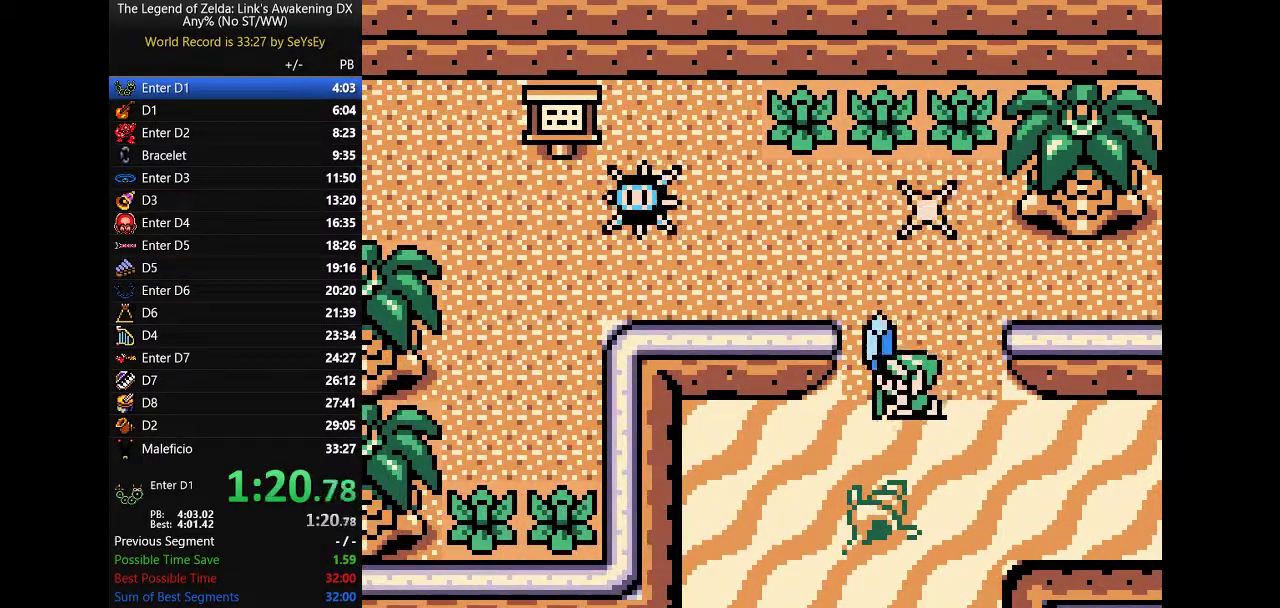
{"buttons": ["B", "DPAD_UP"], "events": [[133, "DPAD_LEFT", "up"]]}
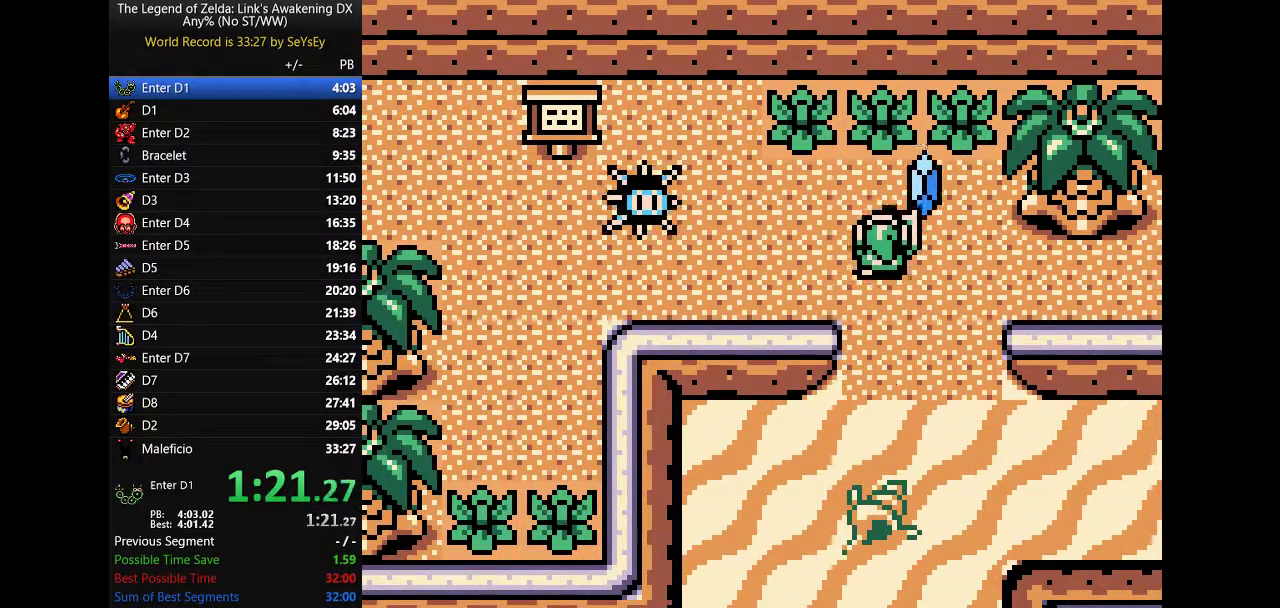
{"buttons": ["B", "DPAD_LEFT"], "events": [[100, "DPAD_UP", "up"], [383, "DPAD_LEFT", "down"]]}
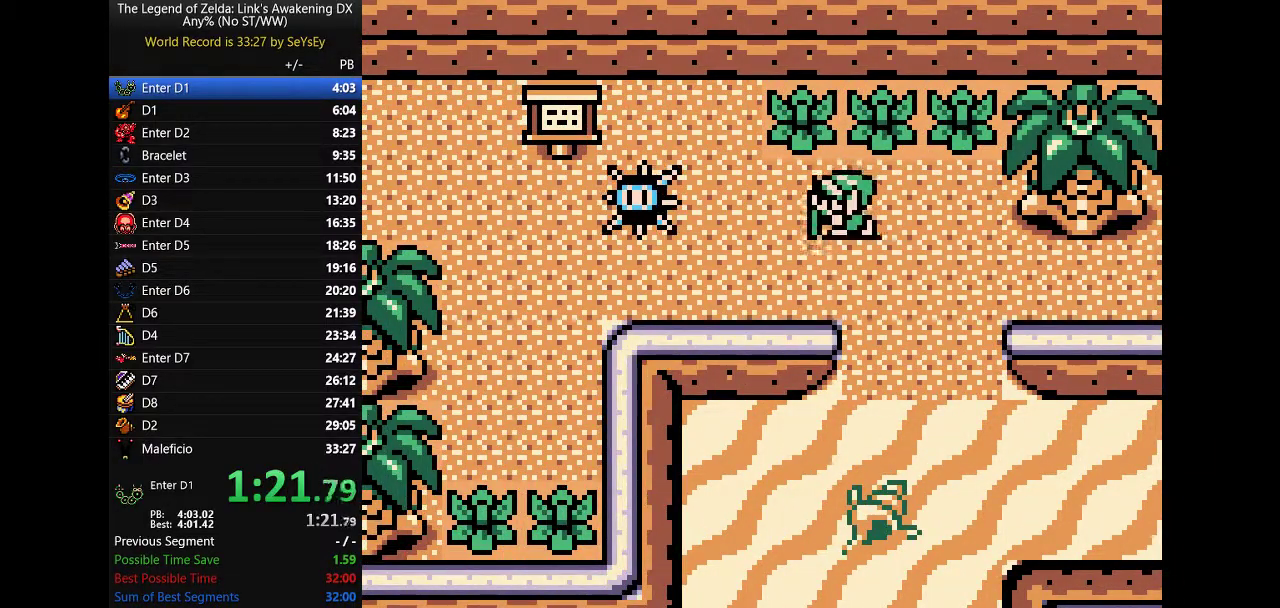
{"buttons": ["B", "DPAD_LEFT"], "events": [[117, "A", "down"], [217, "A", "up"]]}